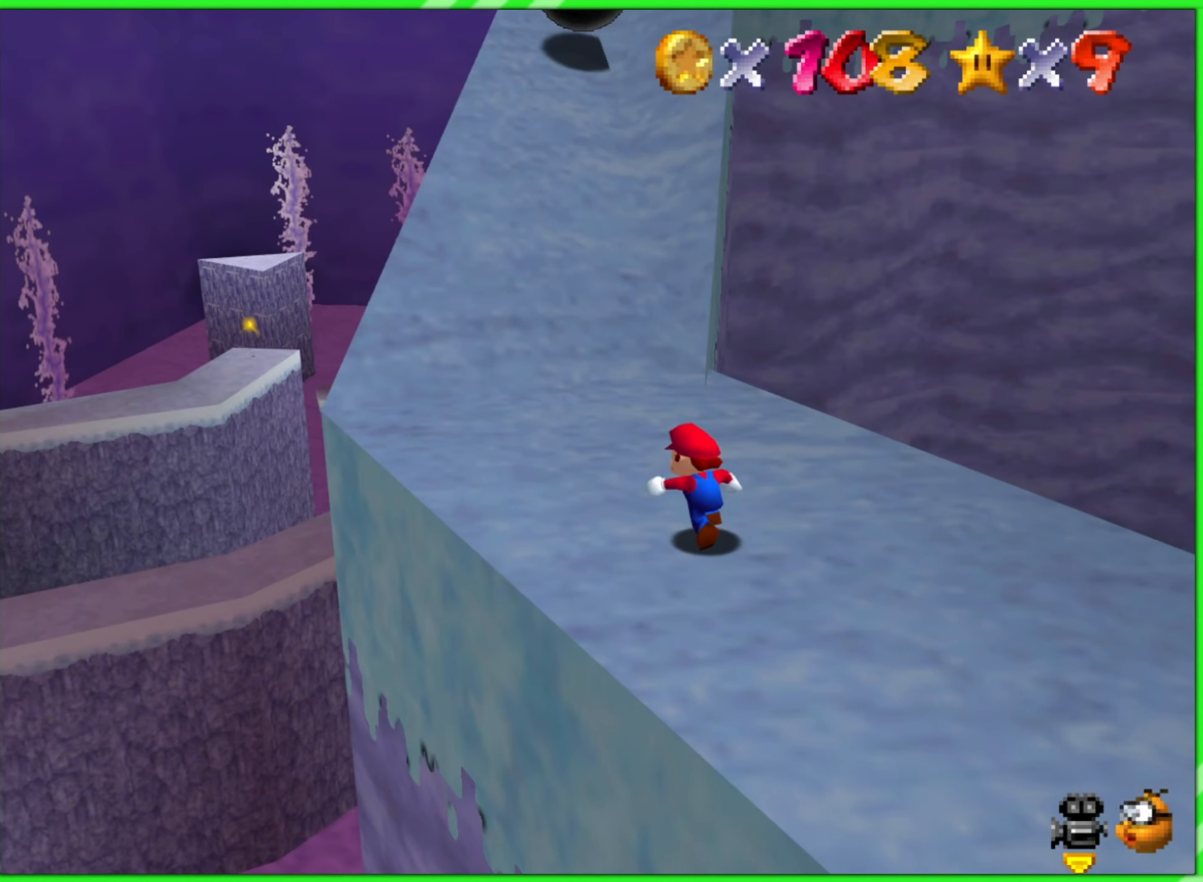
Gameplay with a controller (Nintendo layout); each line is a JSON object with the inputs held at the frame after it. "events" lists button and stick changes between this image and that frame as [ms after this image, input, new state], when the widget could be followed in between. Not read: L1 L3 R3 X Y.
{"buttons": [], "left_stick": "up", "events": [[250, "left_stick", "up"]]}
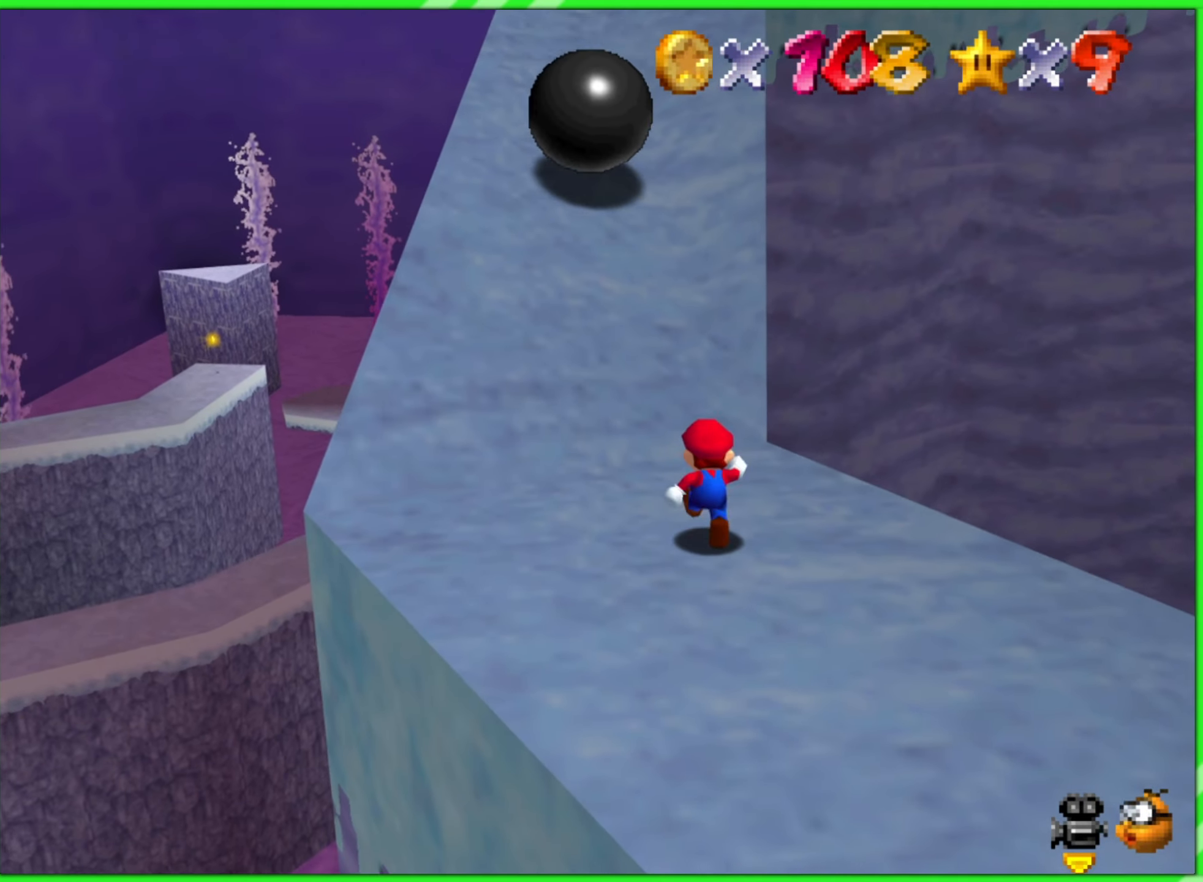
{"buttons": [], "left_stick": "up", "events": []}
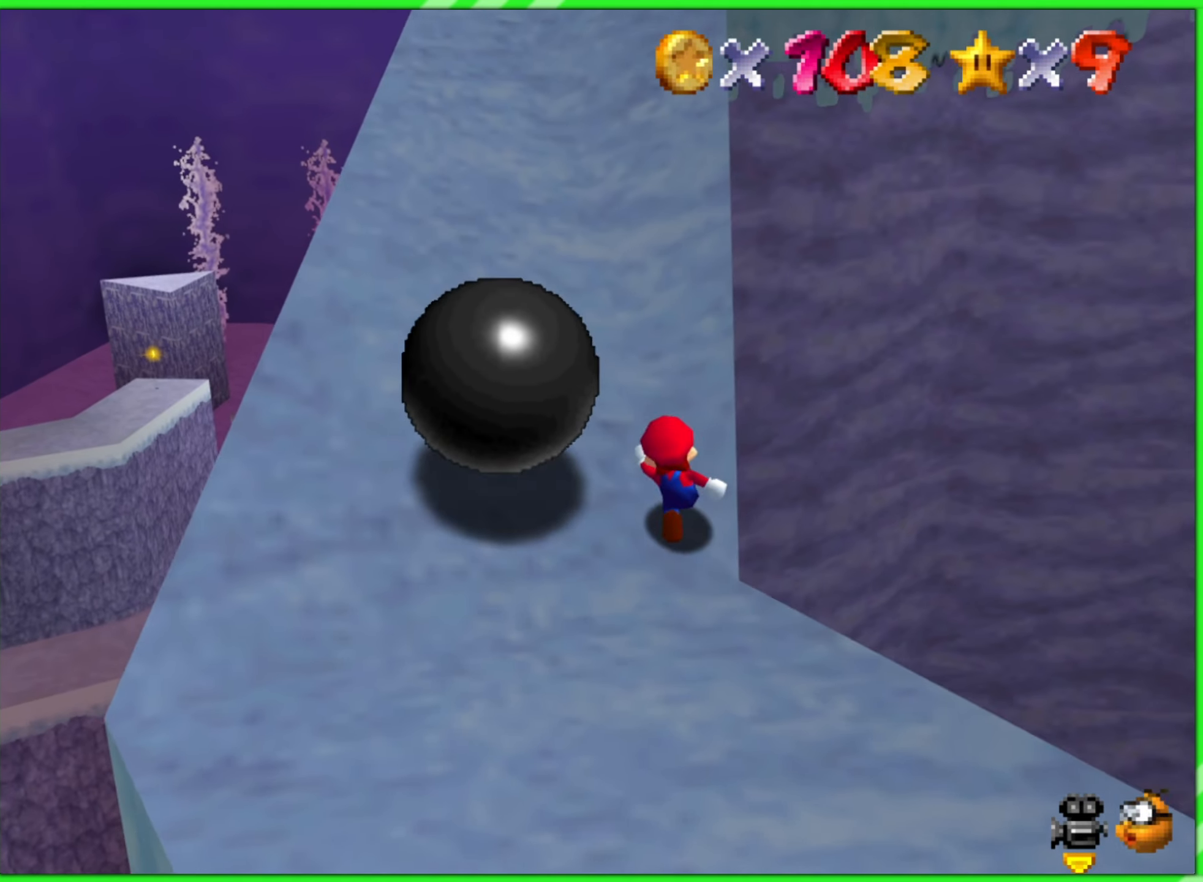
{"buttons": [], "left_stick": "up", "events": []}
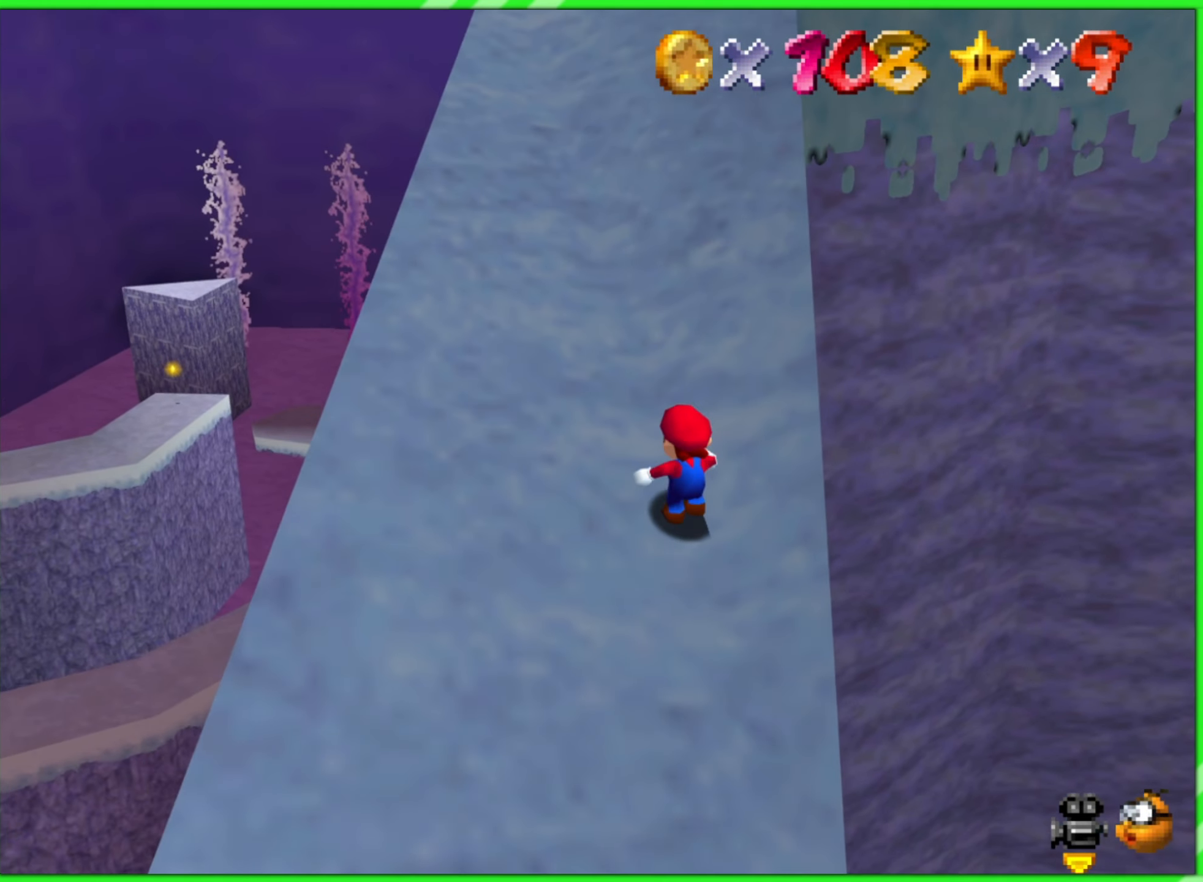
{"buttons": [], "left_stick": "up", "events": []}
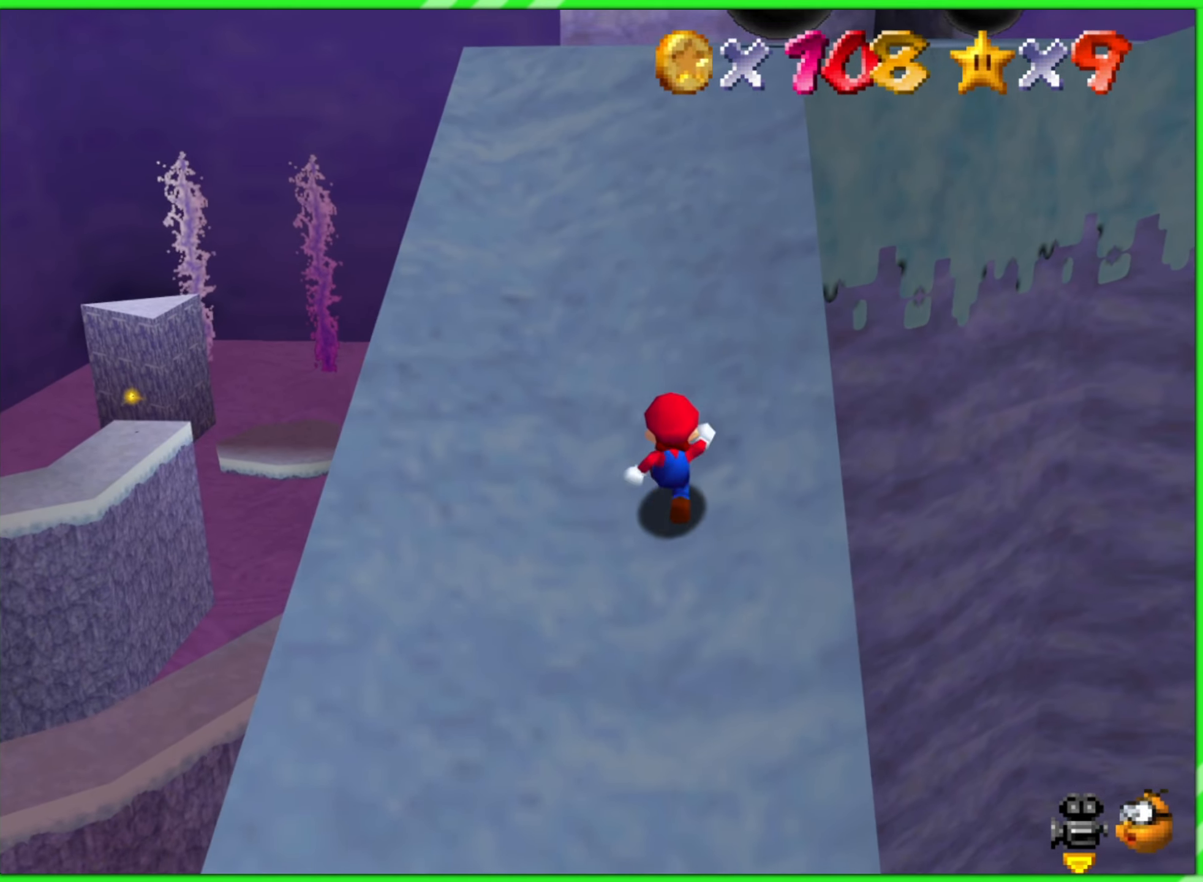
{"buttons": [], "left_stick": "up", "events": []}
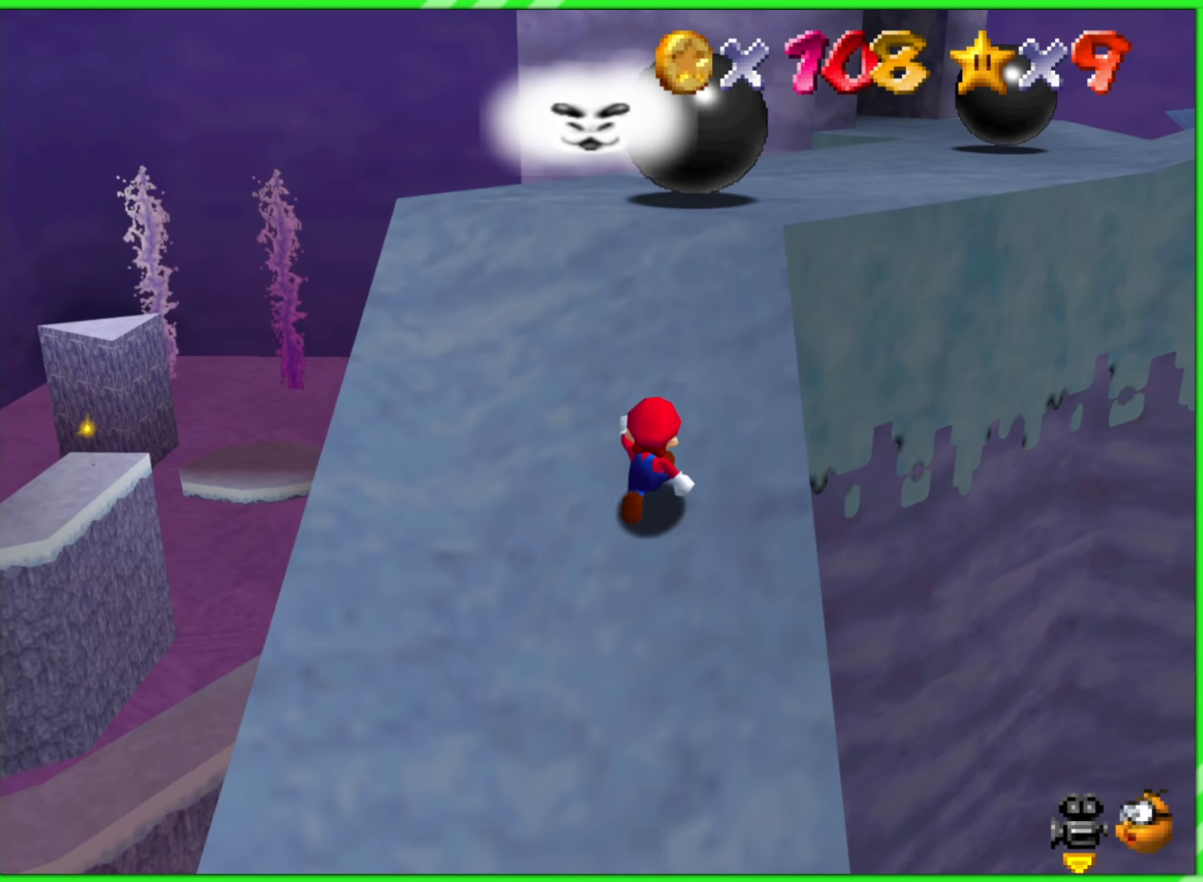
{"buttons": [], "left_stick": "up", "events": []}
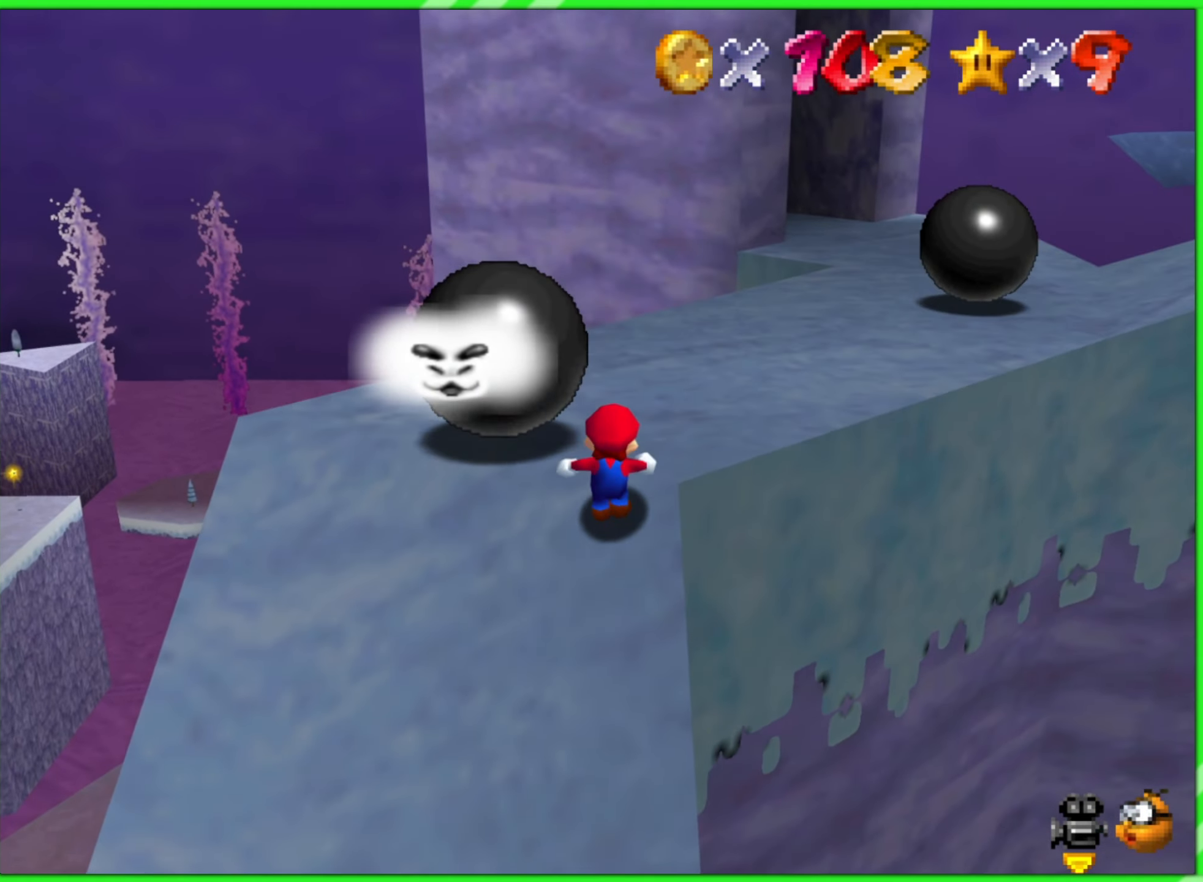
{"buttons": [], "left_stick": "up-right", "events": [[467, "left_stick", "up-right"]]}
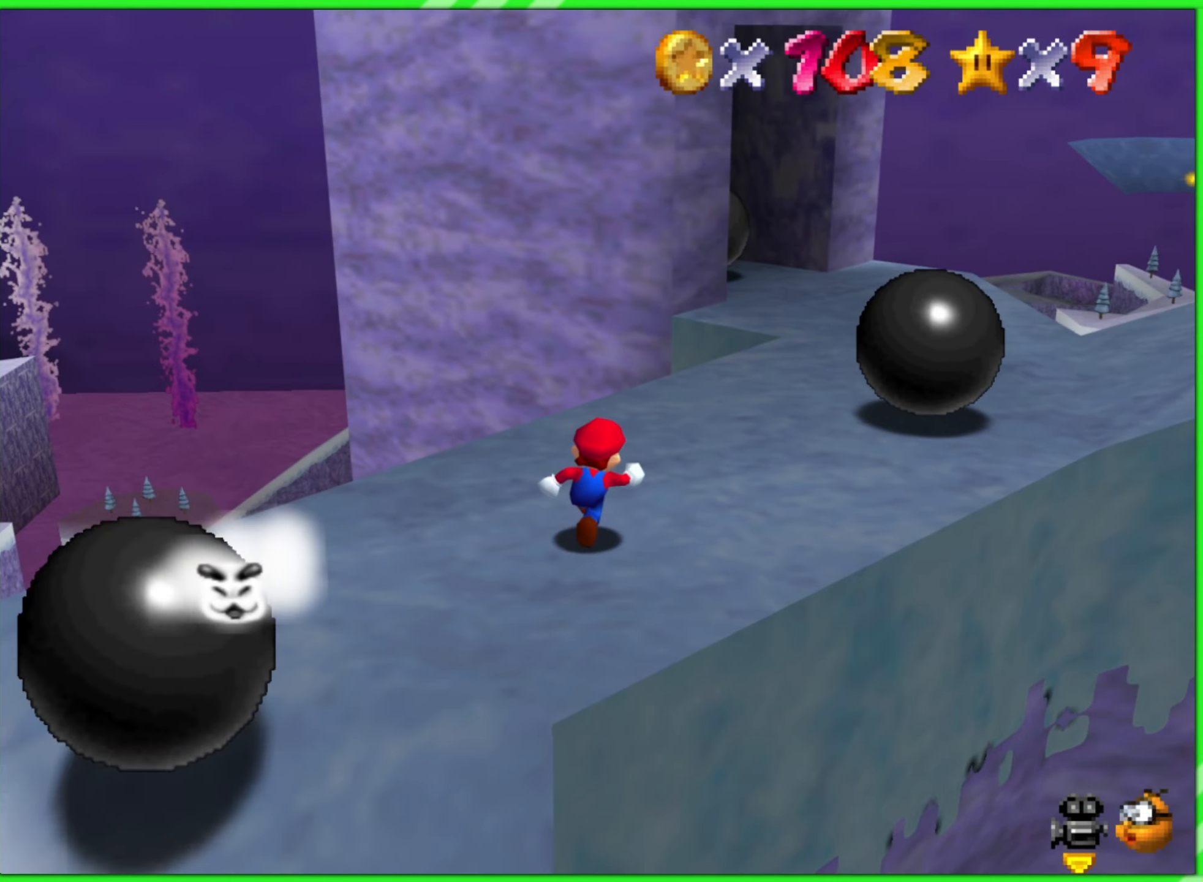
{"buttons": [], "left_stick": "right", "events": [[484, "left_stick", "right"]]}
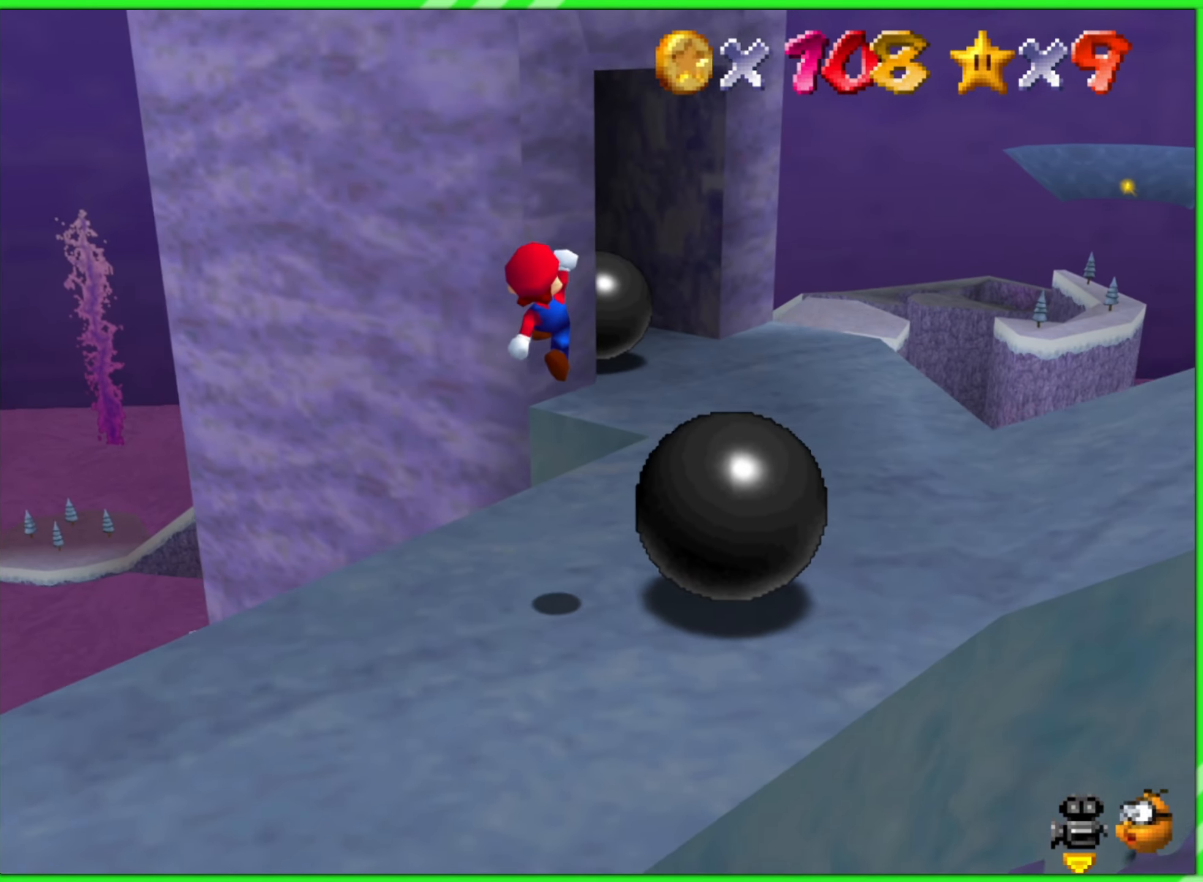
{"buttons": ["C_LEFT"], "left_stick": "center", "events": [[267, "left_stick", "center"], [467, "C_LEFT", "down"]]}
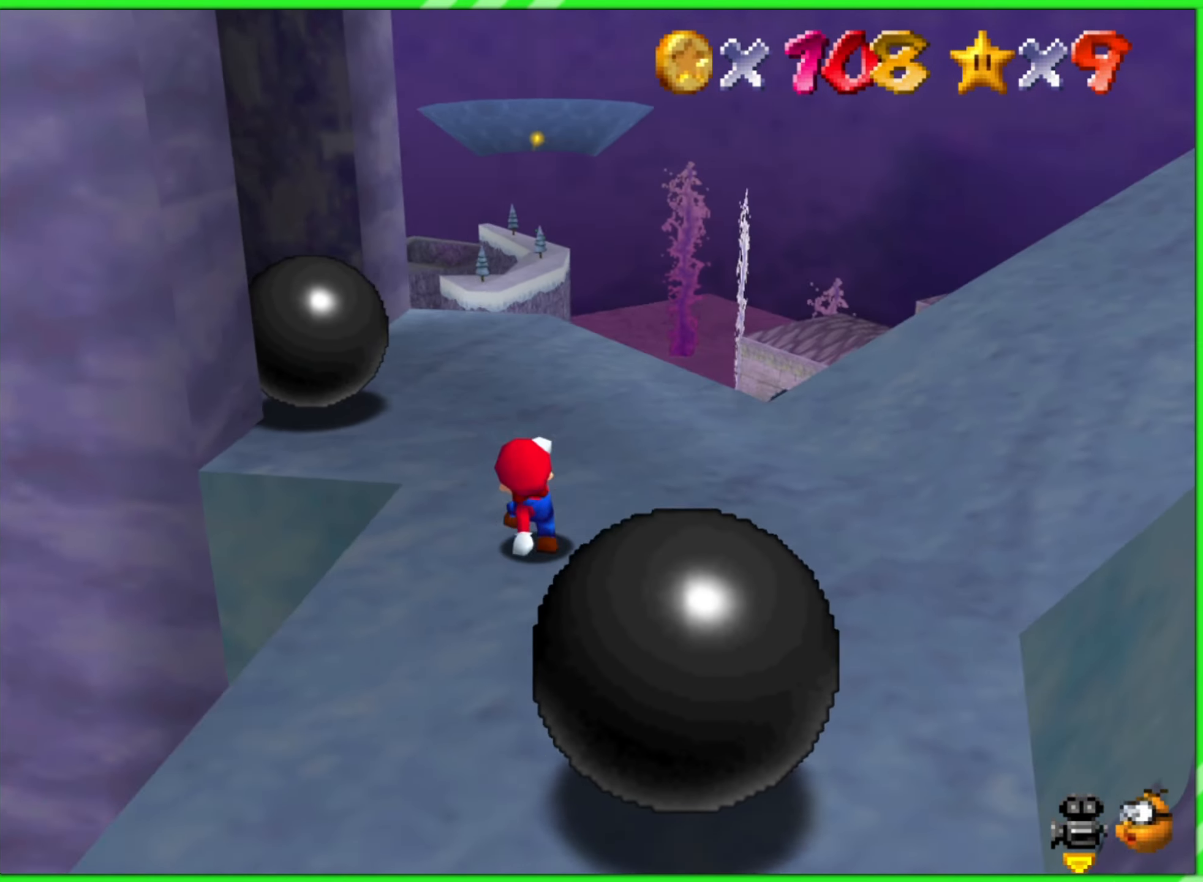
{"buttons": [], "left_stick": "up-right", "events": [[100, "C_LEFT", "up"], [117, "left_stick", "right"], [200, "C_LEFT", "down"], [300, "left_stick", "up-right"], [317, "C_LEFT", "up"]]}
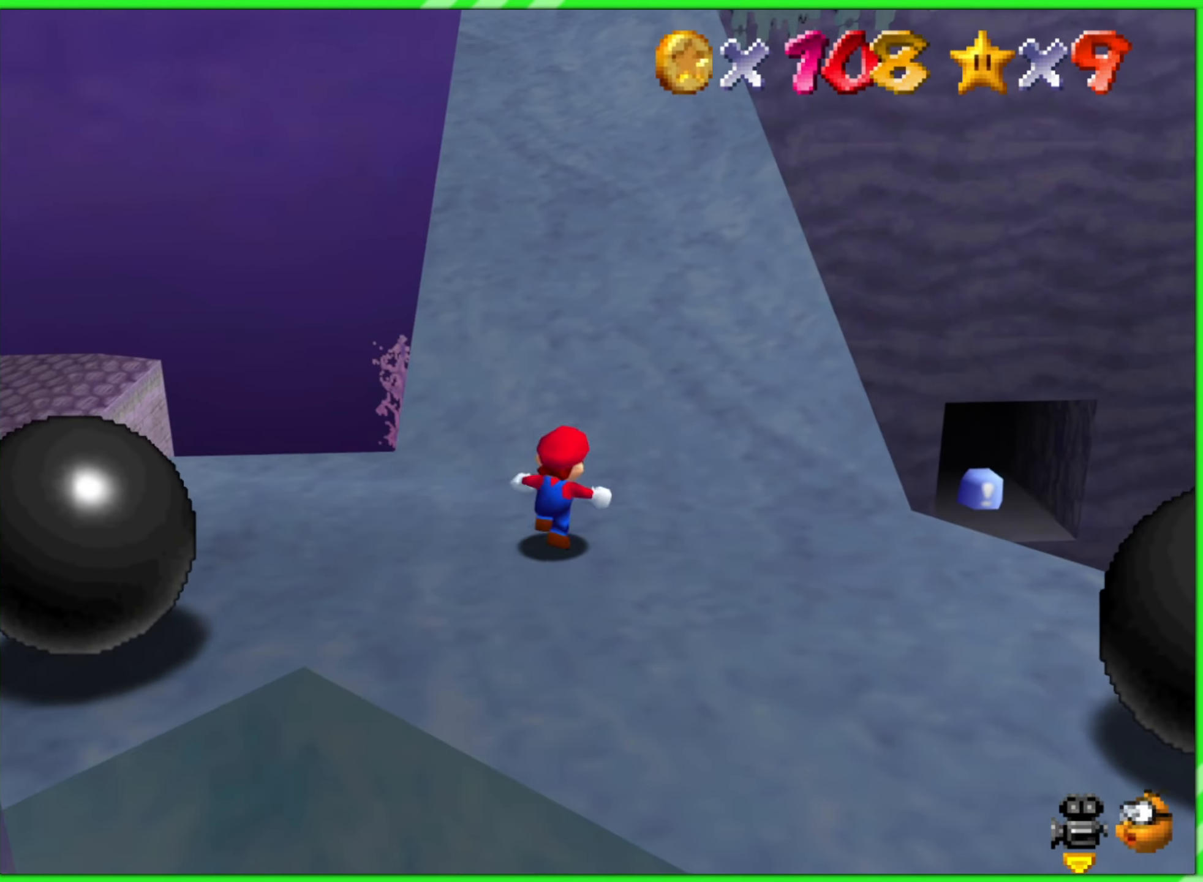
{"buttons": [], "left_stick": "up", "events": [[217, "left_stick", "up"]]}
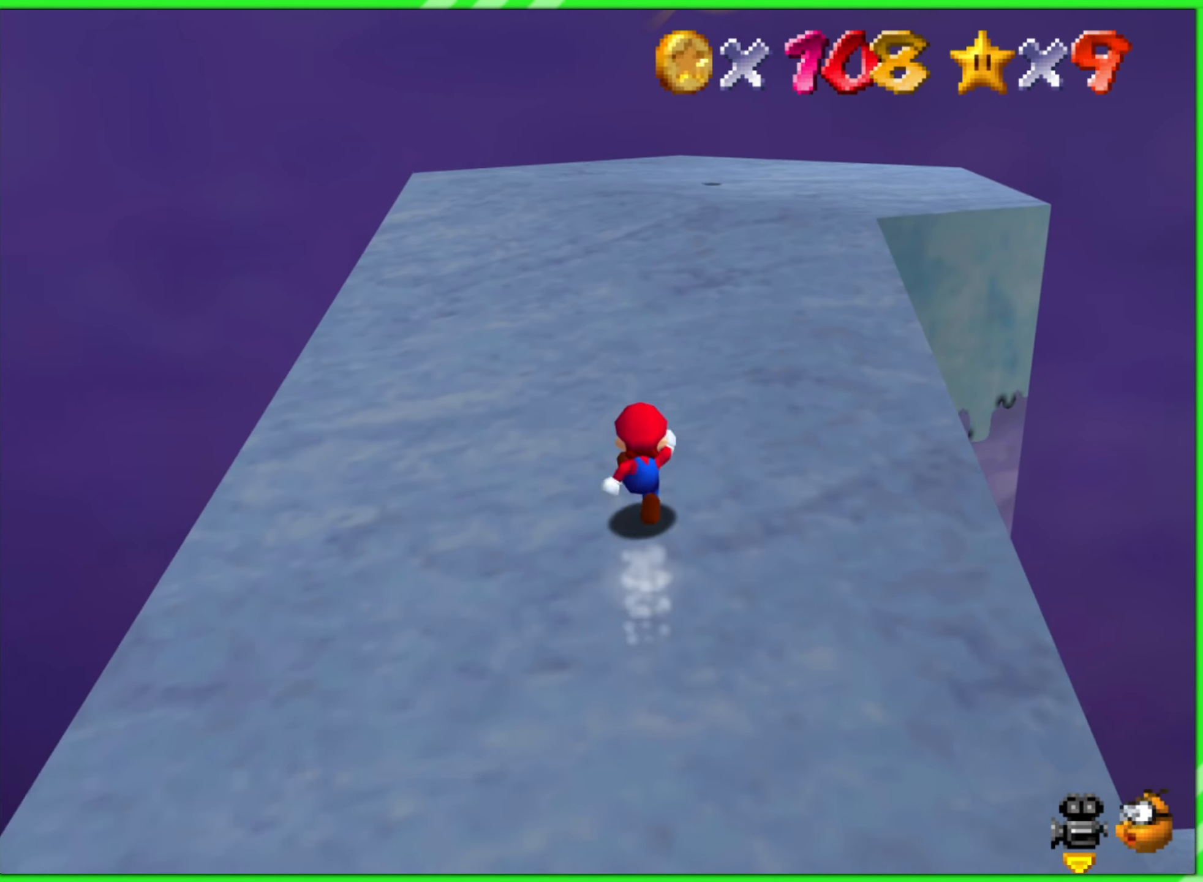
{"buttons": [], "left_stick": "up", "events": []}
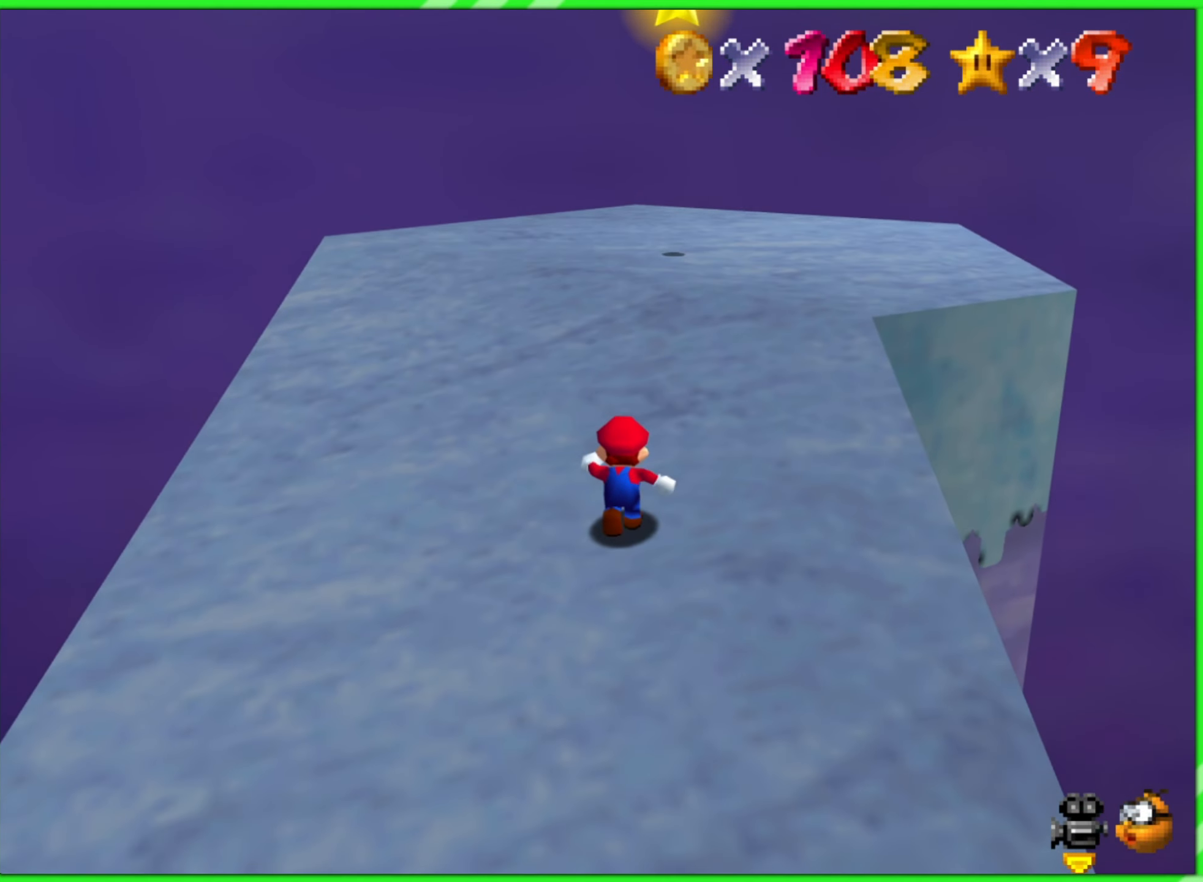
{"buttons": [], "left_stick": "up", "events": []}
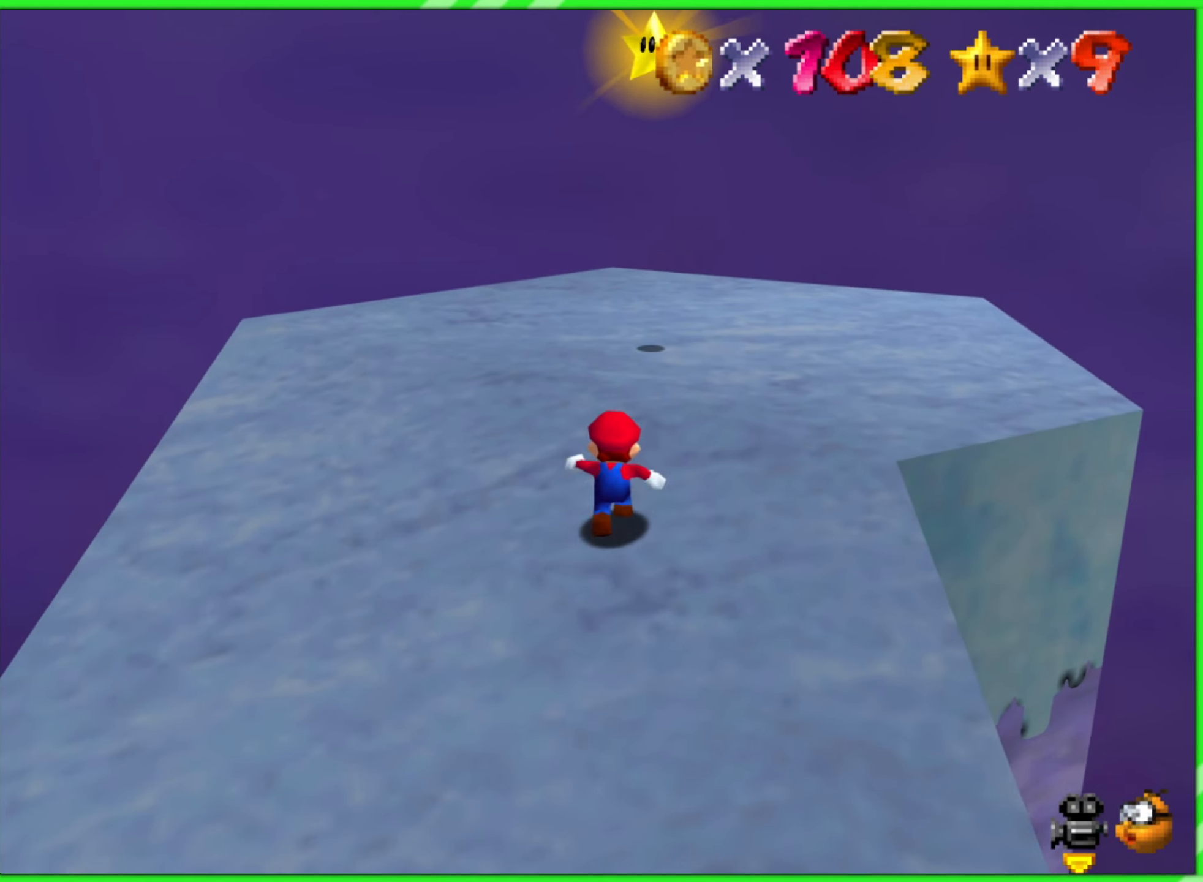
{"buttons": [], "left_stick": "up", "events": []}
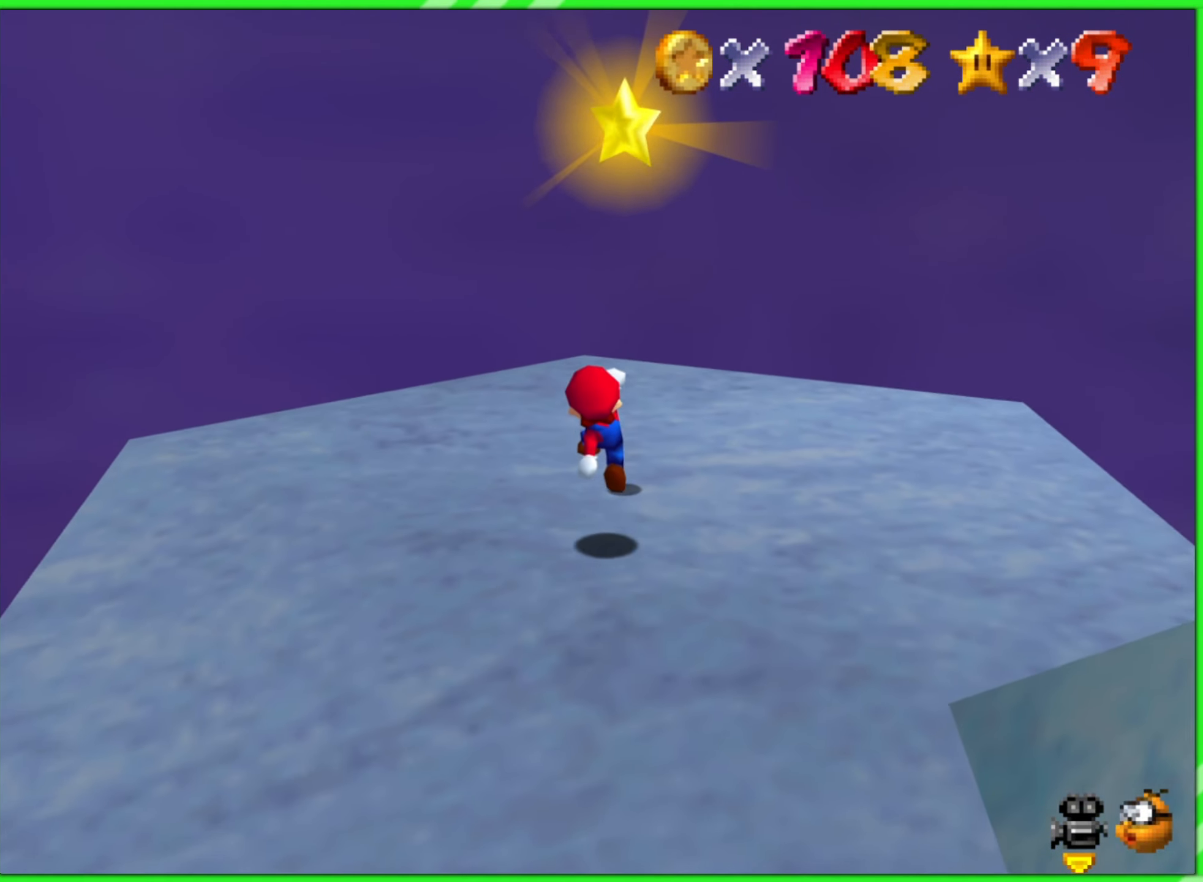
{"buttons": ["Z"], "left_stick": "center", "events": [[284, "left_stick", "center"], [384, "Z", "down"]]}
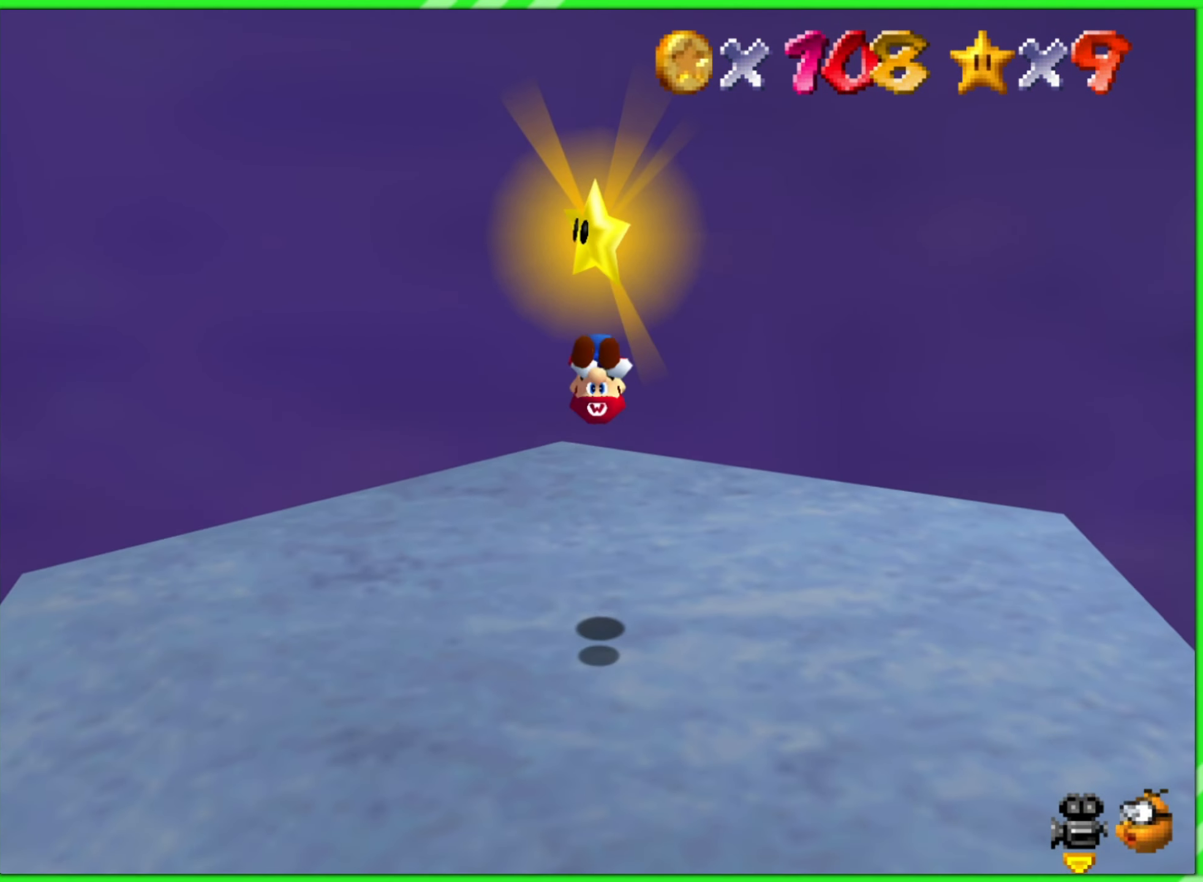
{"buttons": [], "left_stick": "center", "events": [[34, "Z", "up"]]}
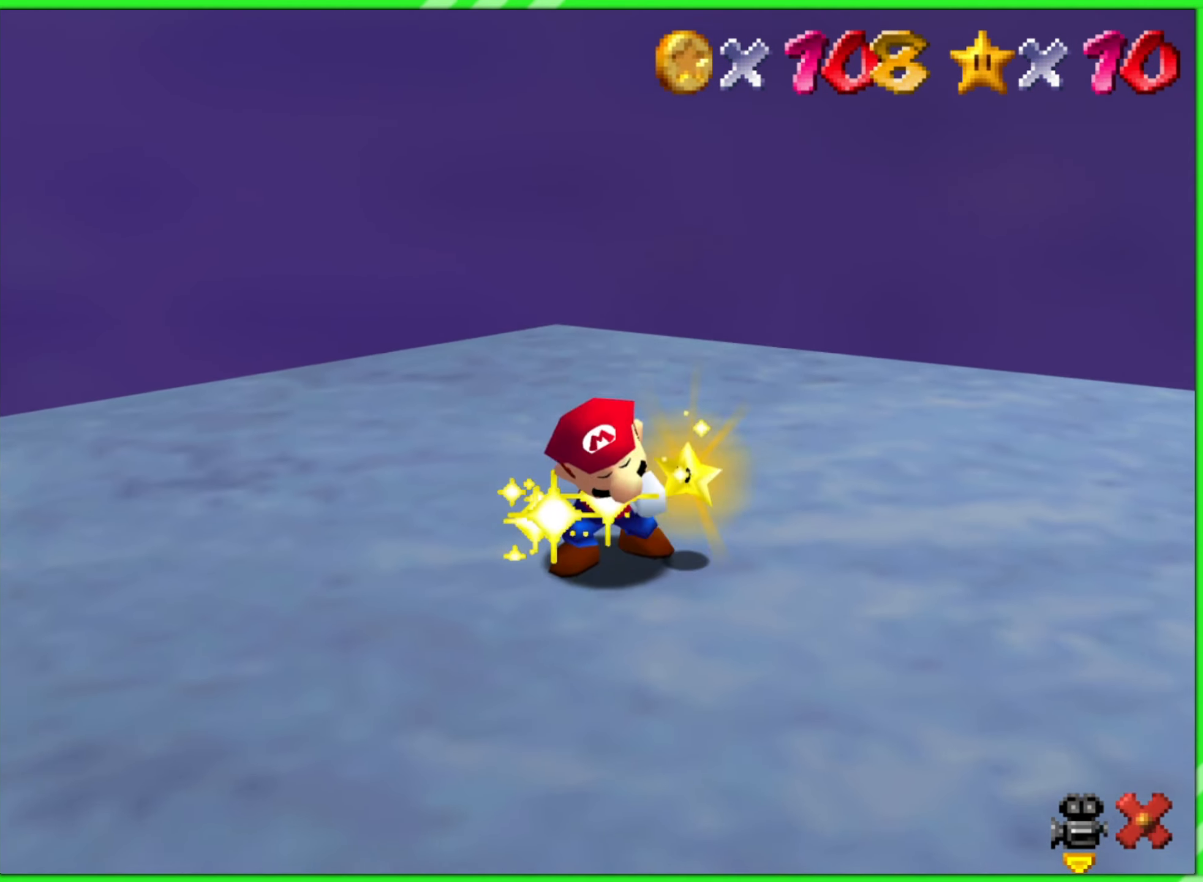
{"buttons": [], "left_stick": "center", "events": []}
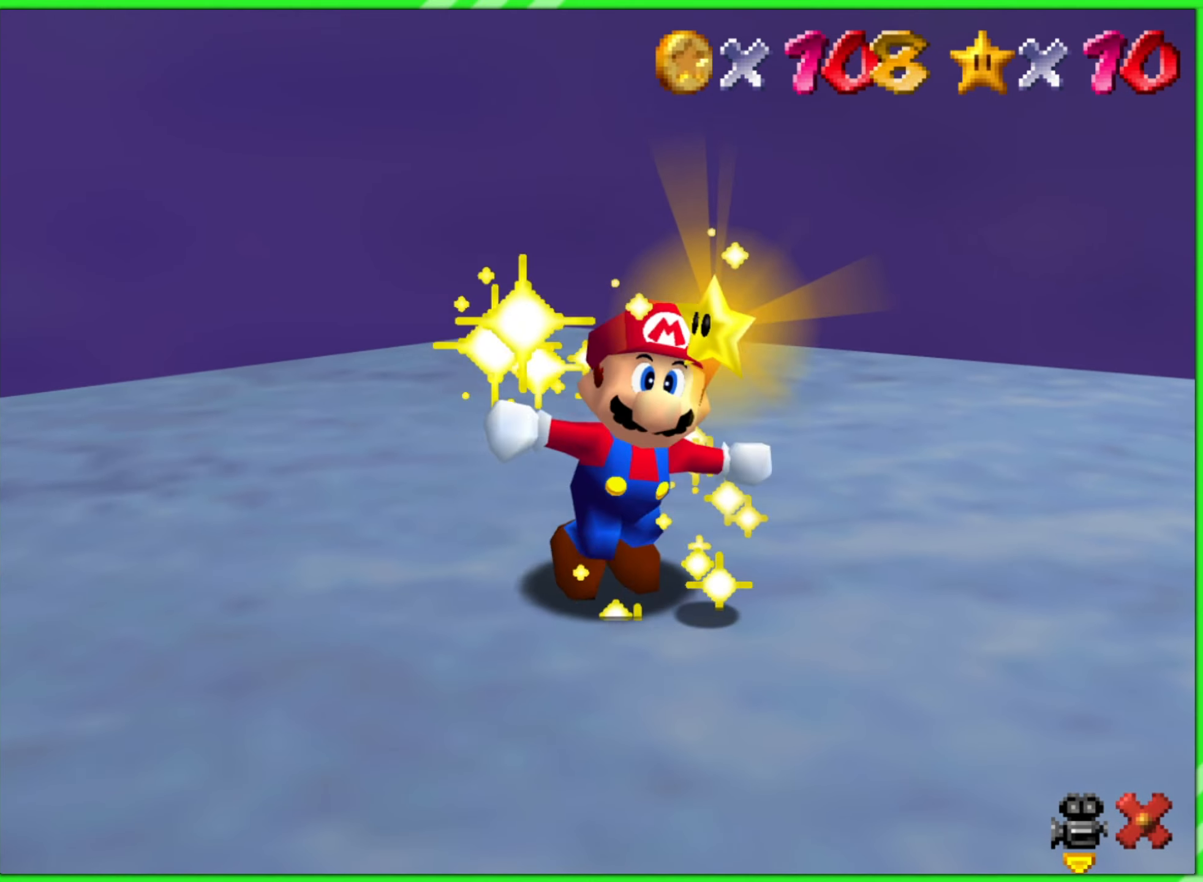
{"buttons": [], "left_stick": "center", "events": []}
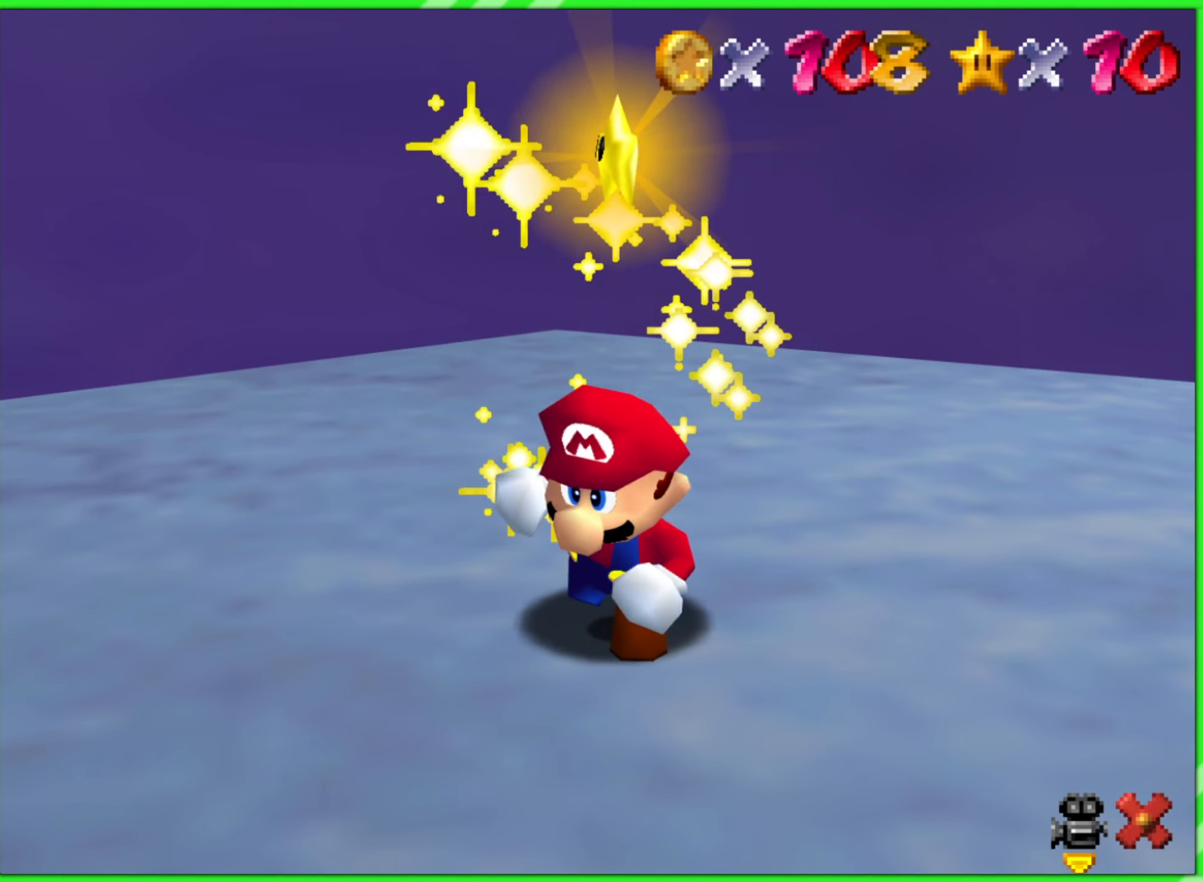
{"buttons": [], "left_stick": "center", "events": []}